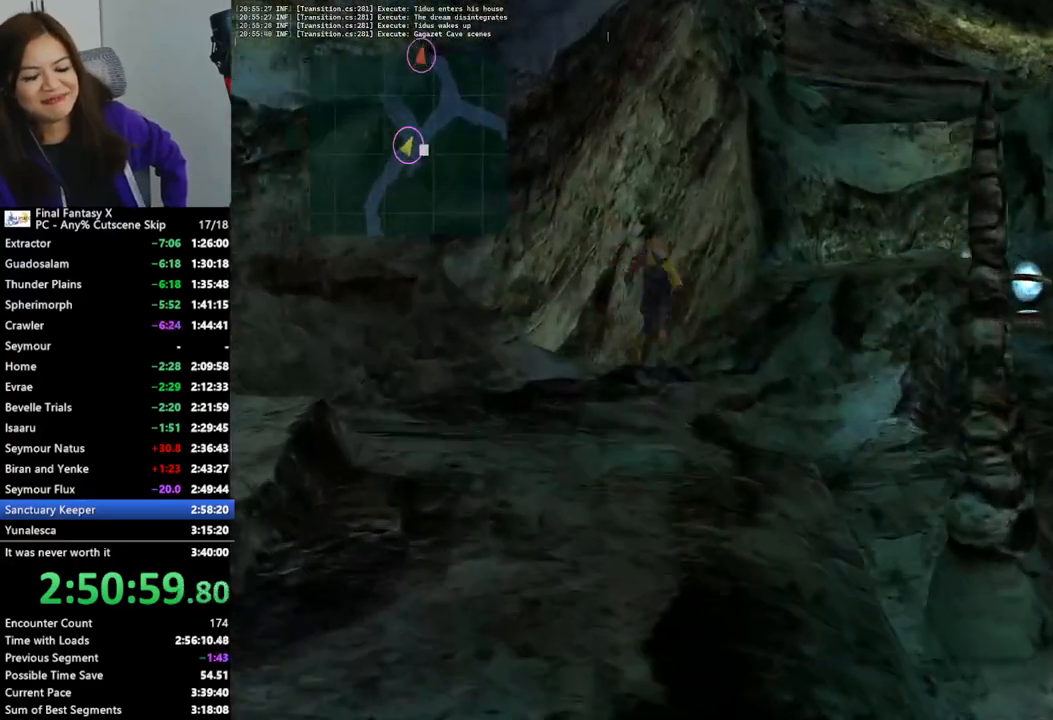
Gameplay with a controller (PlayStation layout); each line is a JSON object with the inputs held at the frame after it. "events" lists button and stick changes between this image and that frame as [ms after this image, input, new state], when the widget could be followed in between. Not read: L3 R3.
{"buttons": [], "left_stick": "up-left", "right_stick": "center", "events": [[67, "left_stick", "up-left"]]}
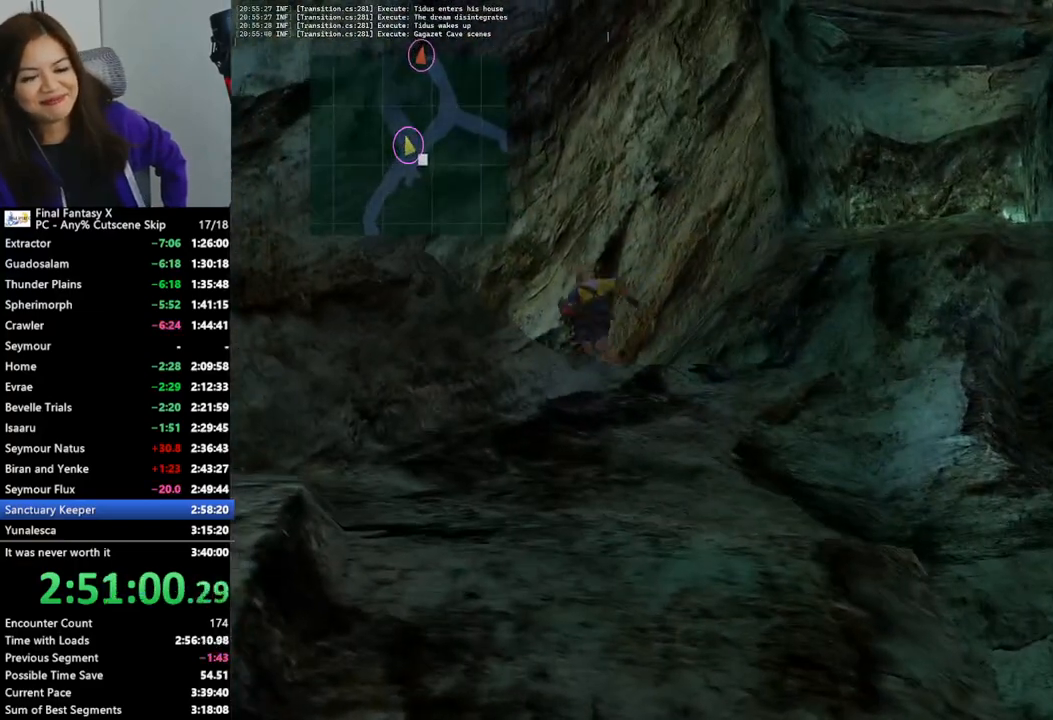
{"buttons": [], "left_stick": "up-left", "right_stick": "center", "events": []}
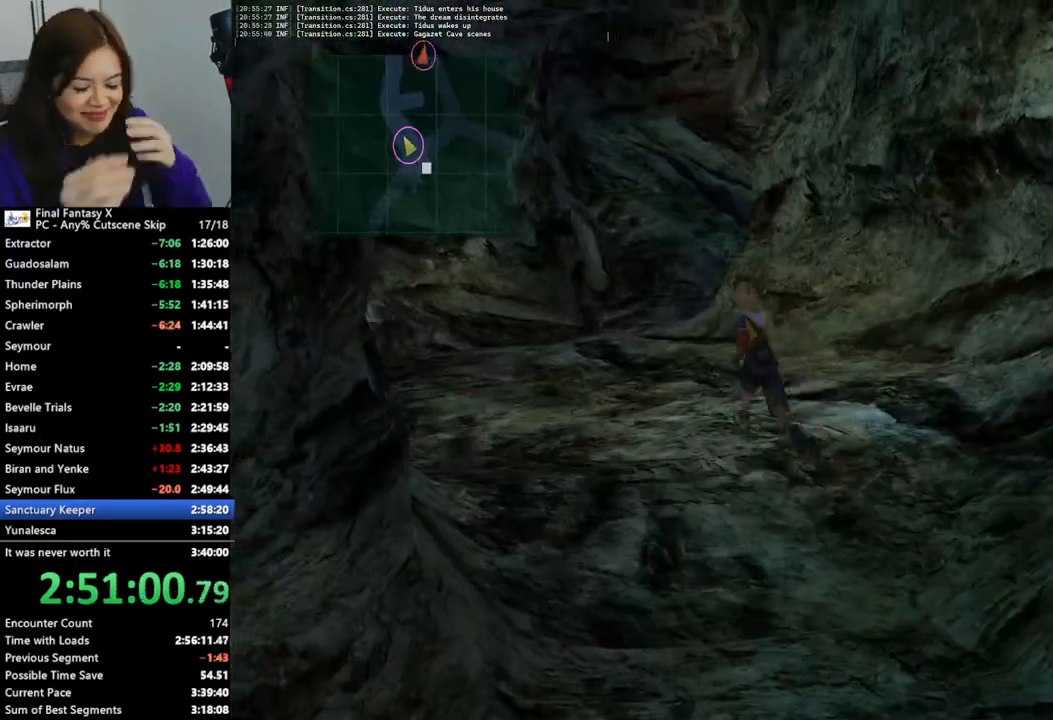
{"buttons": [], "left_stick": "up-left", "right_stick": "center", "events": []}
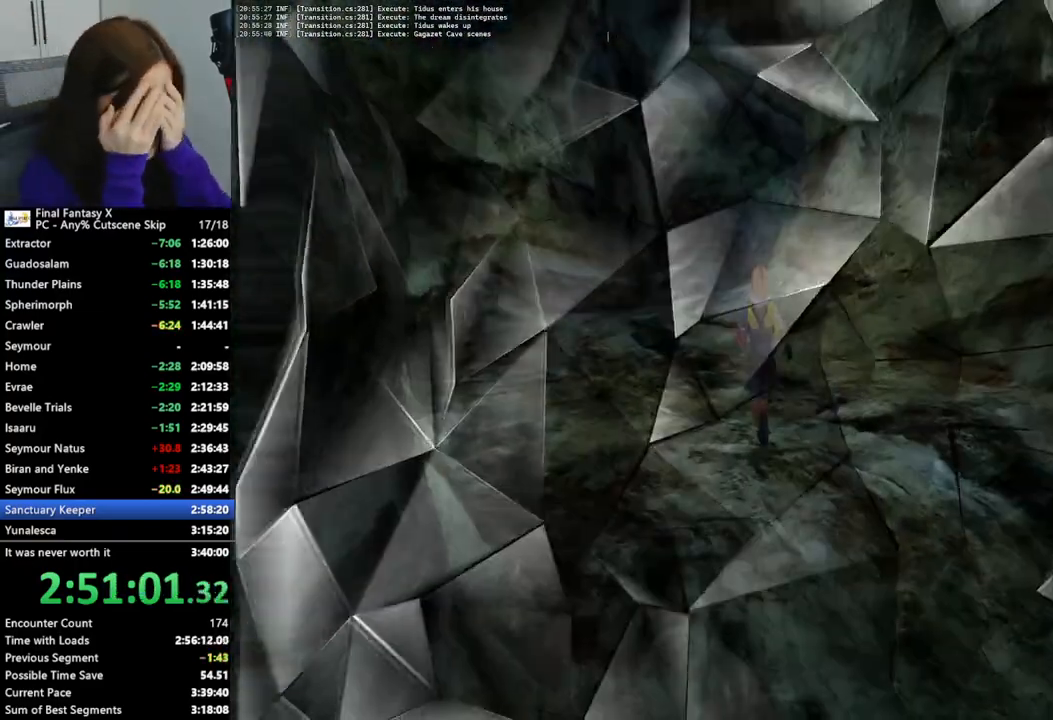
{"buttons": [], "left_stick": "up-left", "right_stick": "center", "events": []}
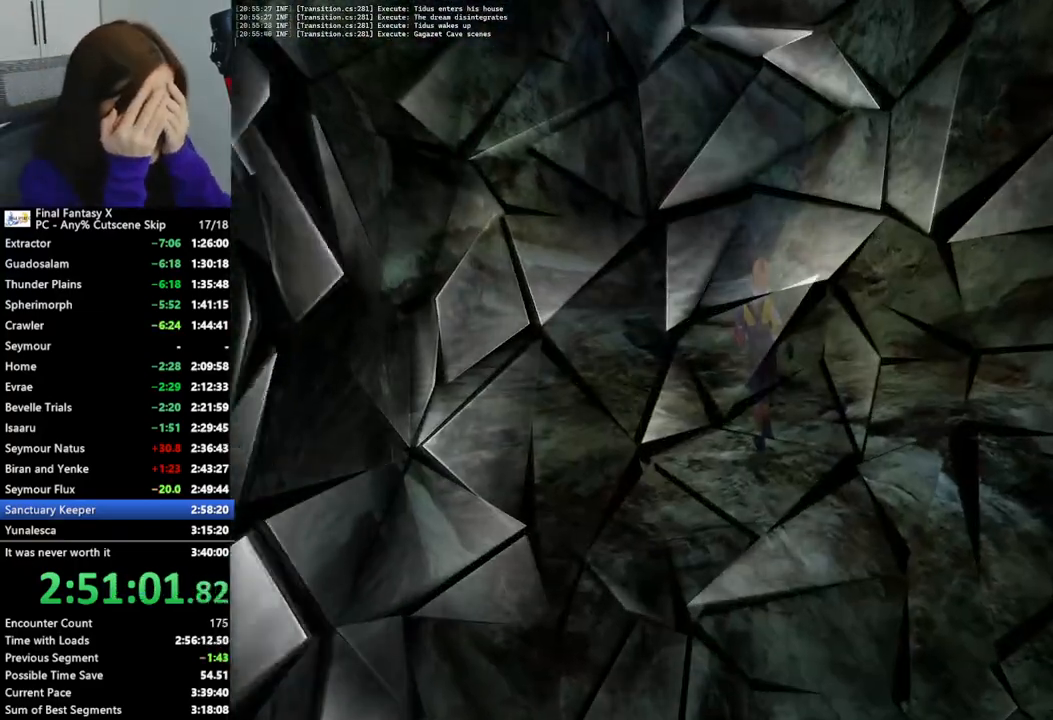
{"buttons": ["L2"], "left_stick": "center", "right_stick": "center", "events": [[200, "left_stick", "center"], [300, "L2", "down"]]}
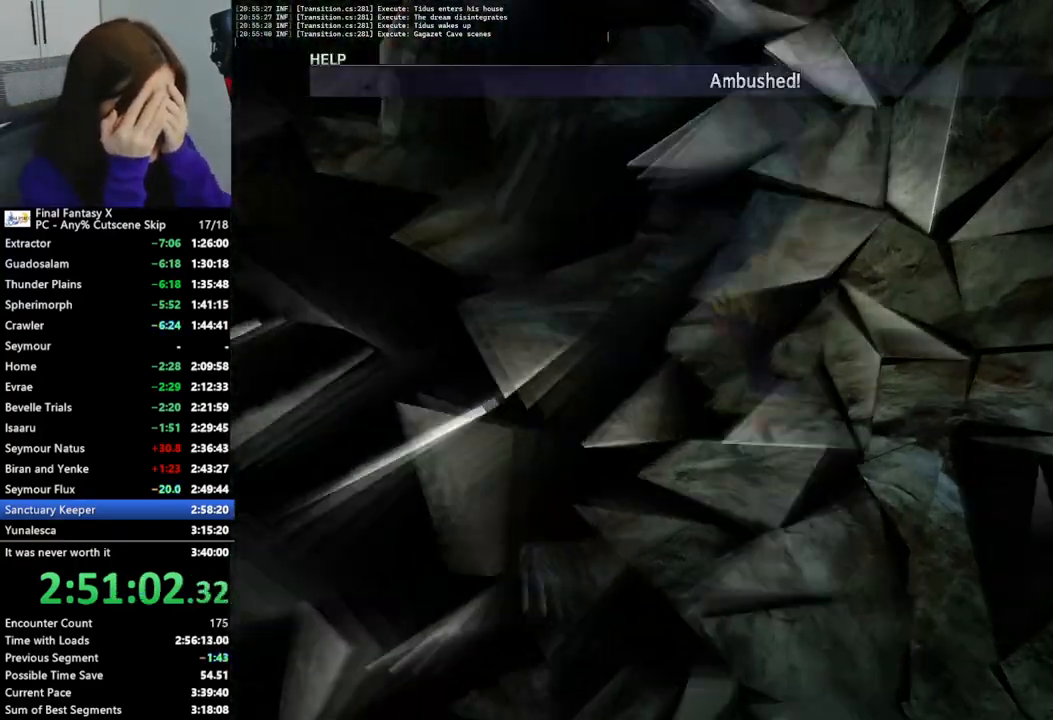
{"buttons": ["L2"], "left_stick": "center", "right_stick": "center", "events": []}
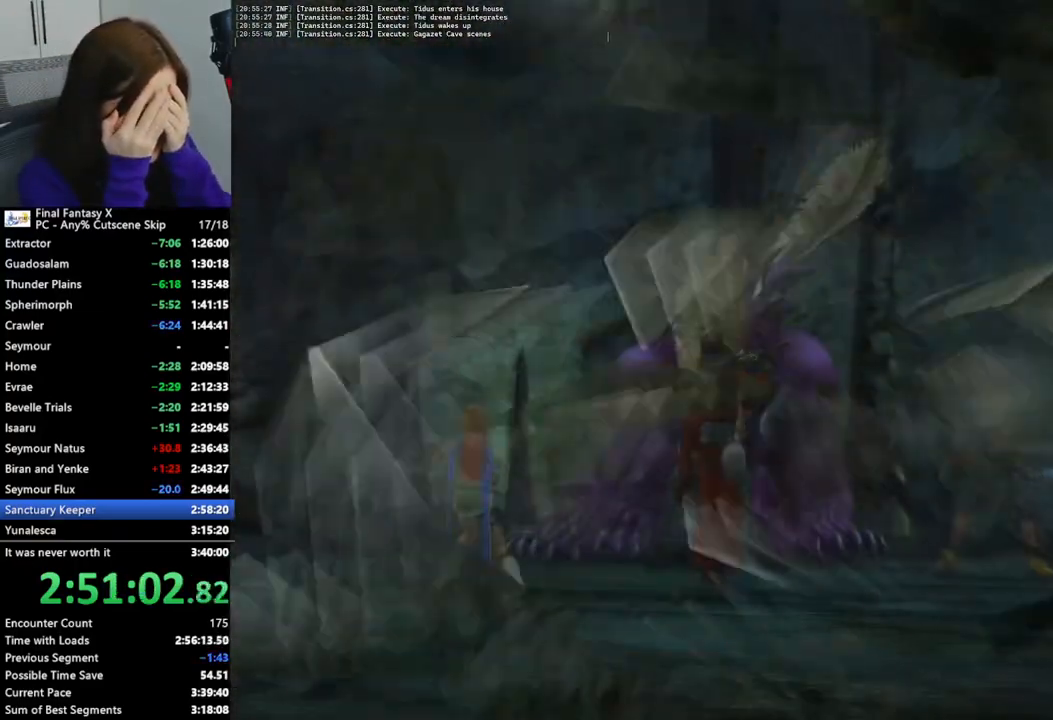
{"buttons": [], "left_stick": "center", "right_stick": "center", "events": [[167, "L2", "up"]]}
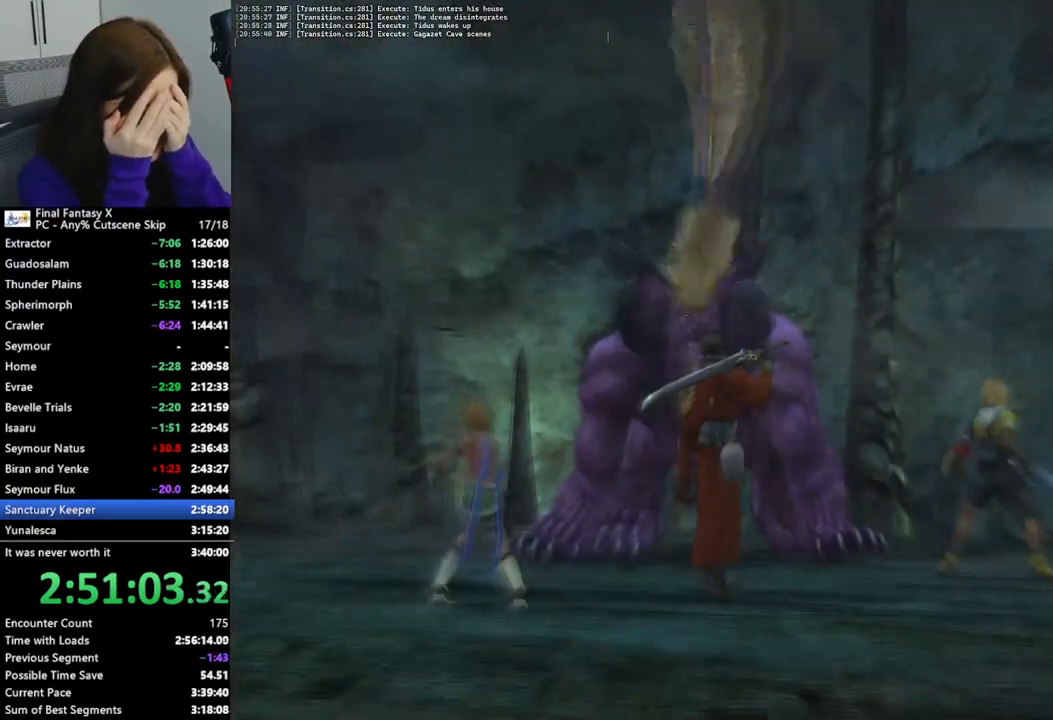
{"buttons": [], "left_stick": "center", "right_stick": "center", "events": [[267, "DPAD_RIGHT", "down"], [367, "DPAD_RIGHT", "up"], [433, "DPAD_RIGHT", "down"], [500, "DPAD_RIGHT", "up"]]}
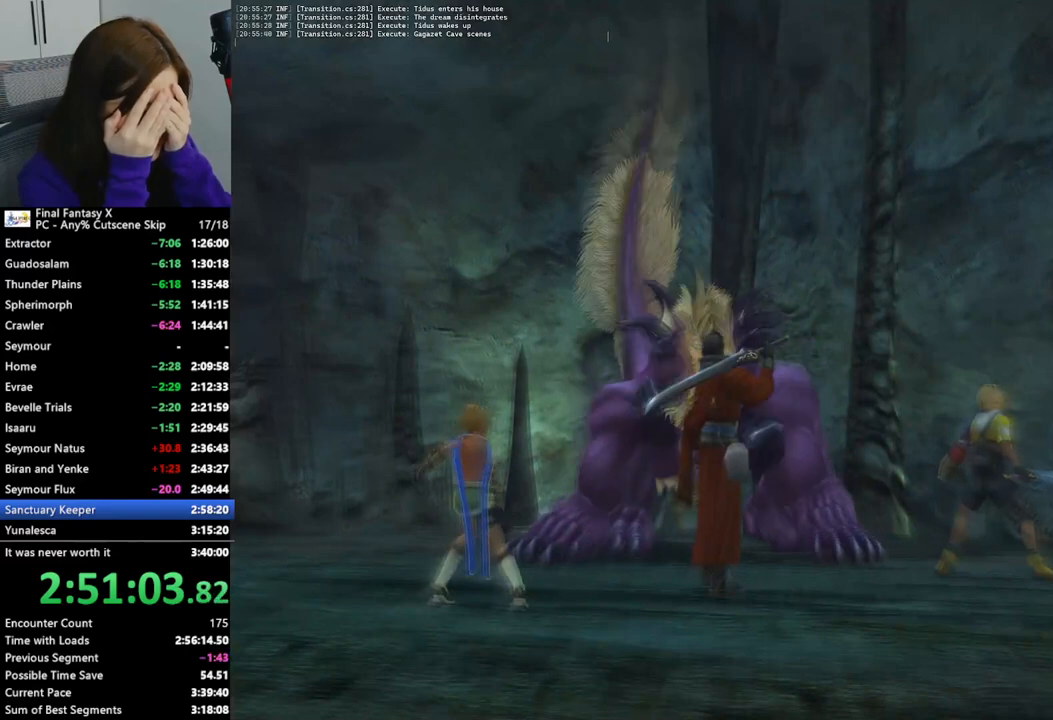
{"buttons": ["DPAD_RIGHT"], "left_stick": "center", "right_stick": "center", "events": [[67, "DPAD_RIGHT", "down"], [133, "DPAD_RIGHT", "up"], [200, "DPAD_RIGHT", "down"], [300, "DPAD_RIGHT", "up"], [367, "DPAD_RIGHT", "down"], [433, "DPAD_RIGHT", "up"], [500, "DPAD_RIGHT", "down"]]}
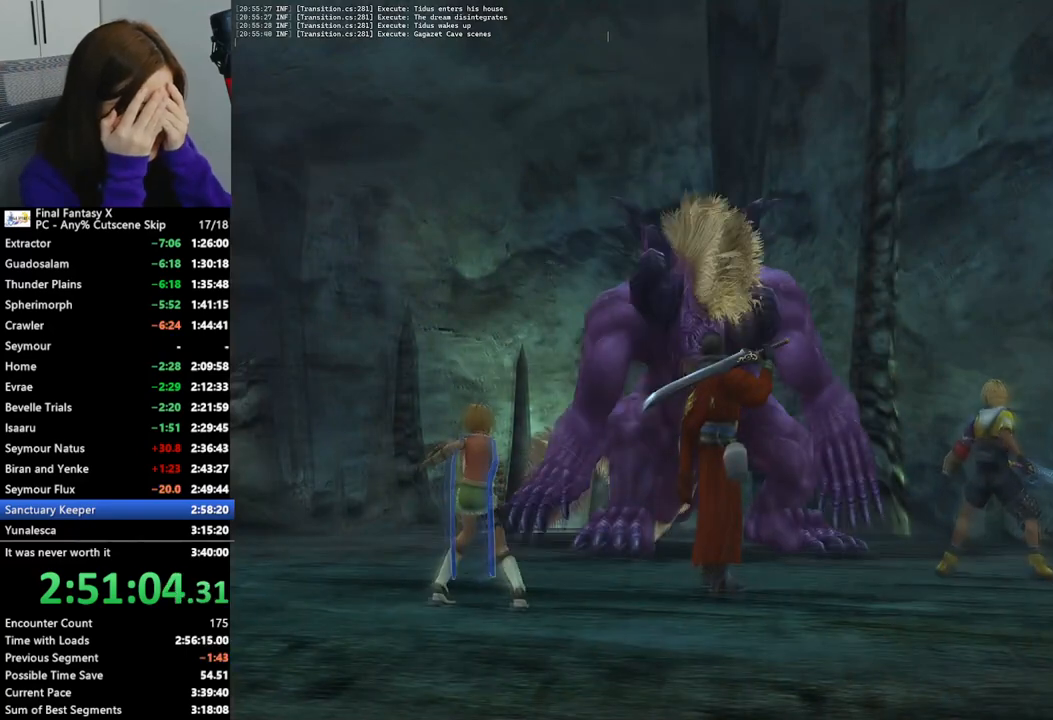
{"buttons": ["DPAD_RIGHT"], "left_stick": "center", "right_stick": "center", "events": [[67, "DPAD_RIGHT", "up"], [167, "DPAD_RIGHT", "down"], [233, "DPAD_RIGHT", "up"], [333, "DPAD_RIGHT", "down"], [400, "DPAD_RIGHT", "up"], [467, "DPAD_RIGHT", "down"]]}
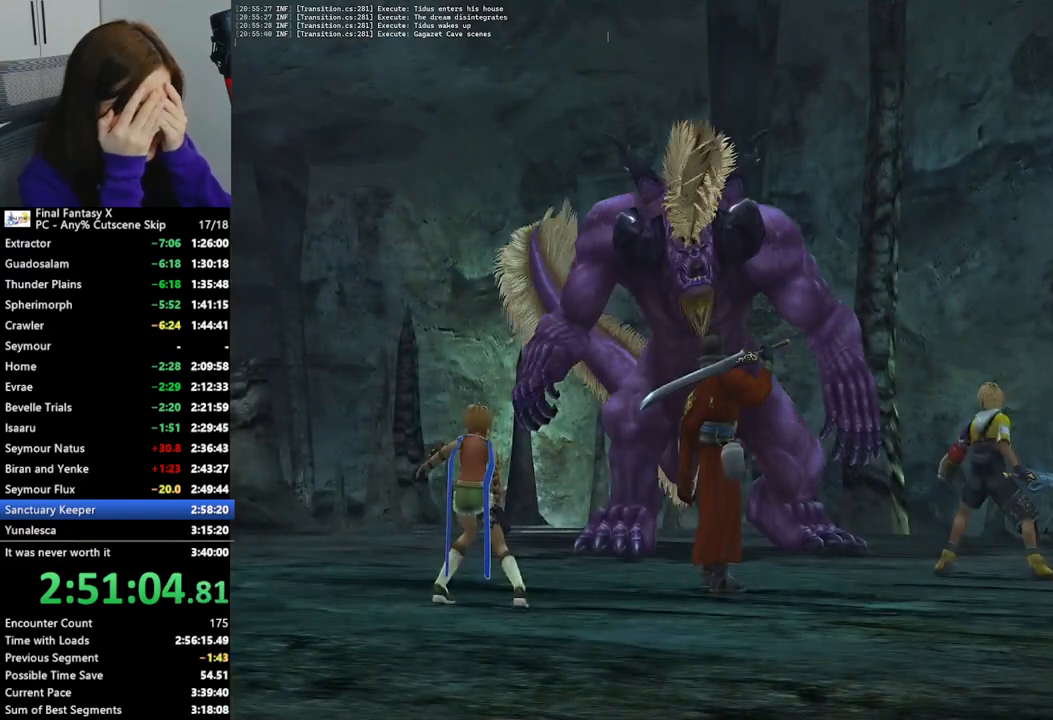
{"buttons": [], "left_stick": "center", "right_stick": "center", "events": [[33, "DPAD_RIGHT", "up"], [100, "DPAD_RIGHT", "down"], [200, "DPAD_RIGHT", "up"], [267, "DPAD_RIGHT", "down"], [333, "DPAD_RIGHT", "up"], [433, "DPAD_RIGHT", "down"], [500, "DPAD_RIGHT", "up"]]}
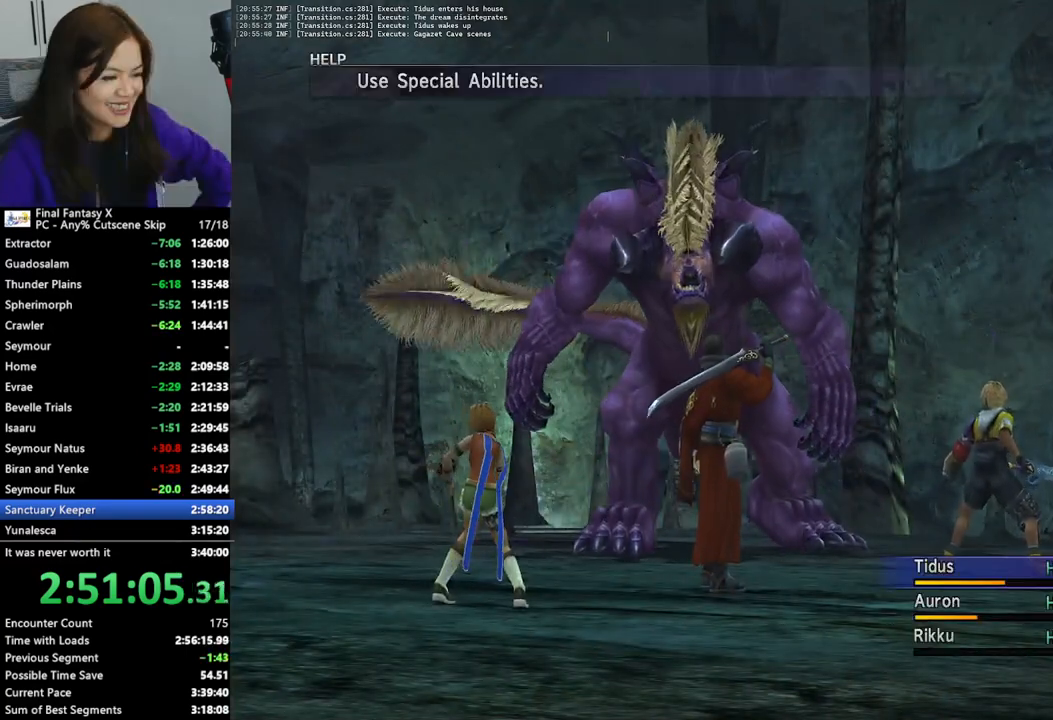
{"buttons": ["DPAD_RIGHT"], "left_stick": "center", "right_stick": "center", "events": [[67, "DPAD_RIGHT", "down"], [133, "DPAD_RIGHT", "up"], [200, "DPAD_RIGHT", "down"], [300, "DPAD_RIGHT", "up"], [367, "DPAD_RIGHT", "down"], [433, "DPAD_RIGHT", "up"], [500, "DPAD_RIGHT", "down"]]}
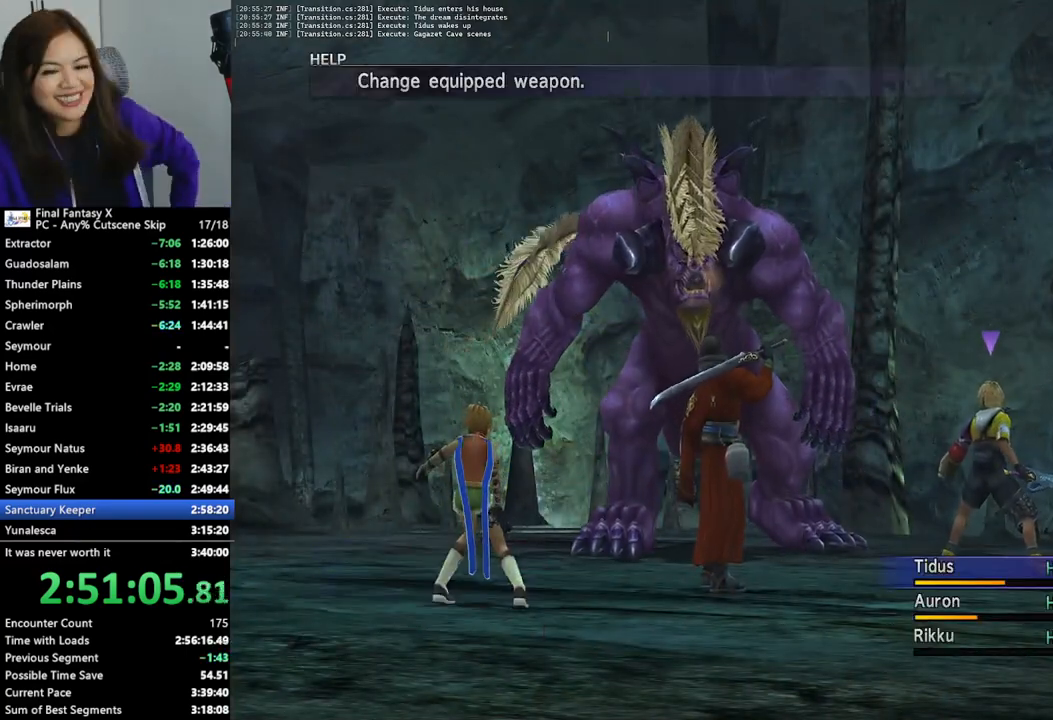
{"buttons": ["DPAD_DOWN"], "left_stick": "center", "right_stick": "center", "events": [[67, "DPAD_RIGHT", "up"], [133, "DPAD_RIGHT", "down"], [233, "DPAD_RIGHT", "up"], [333, "DPAD_DOWN", "down"], [433, "DPAD_DOWN", "up"], [500, "DPAD_DOWN", "down"]]}
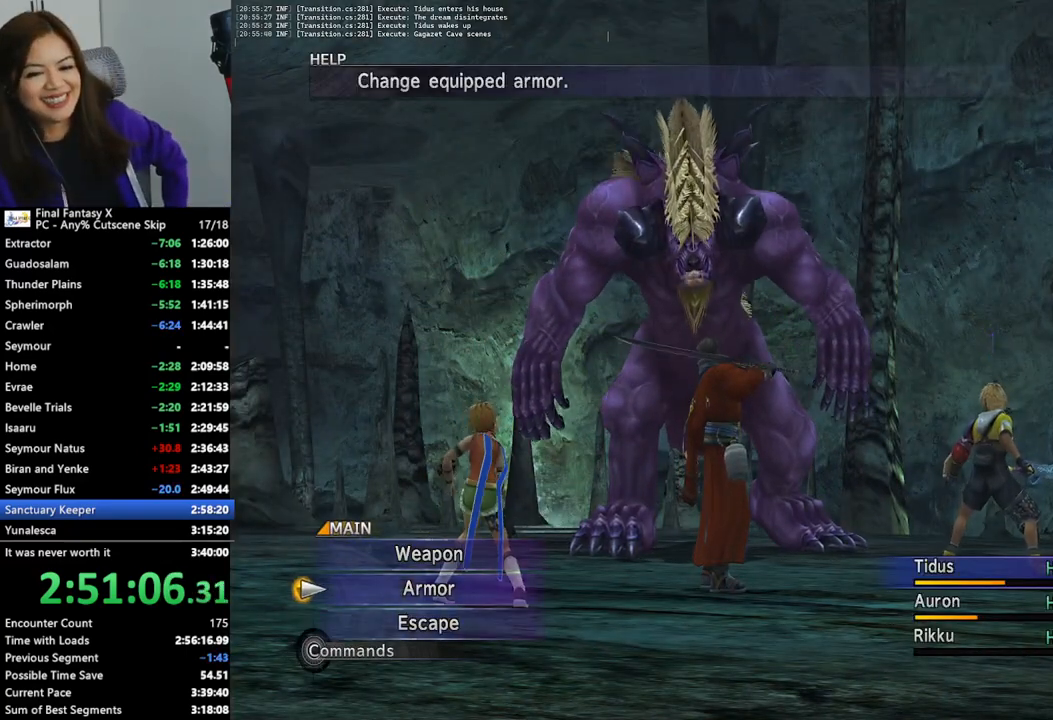
{"buttons": ["CROSS"], "left_stick": "center", "right_stick": "center", "events": [[100, "DPAD_DOWN", "up"], [167, "DPAD_DOWN", "down"], [200, "DPAD_DOWN", "up"], [333, "CROSS", "down"], [400, "CROSS", "up"], [467, "CROSS", "down"]]}
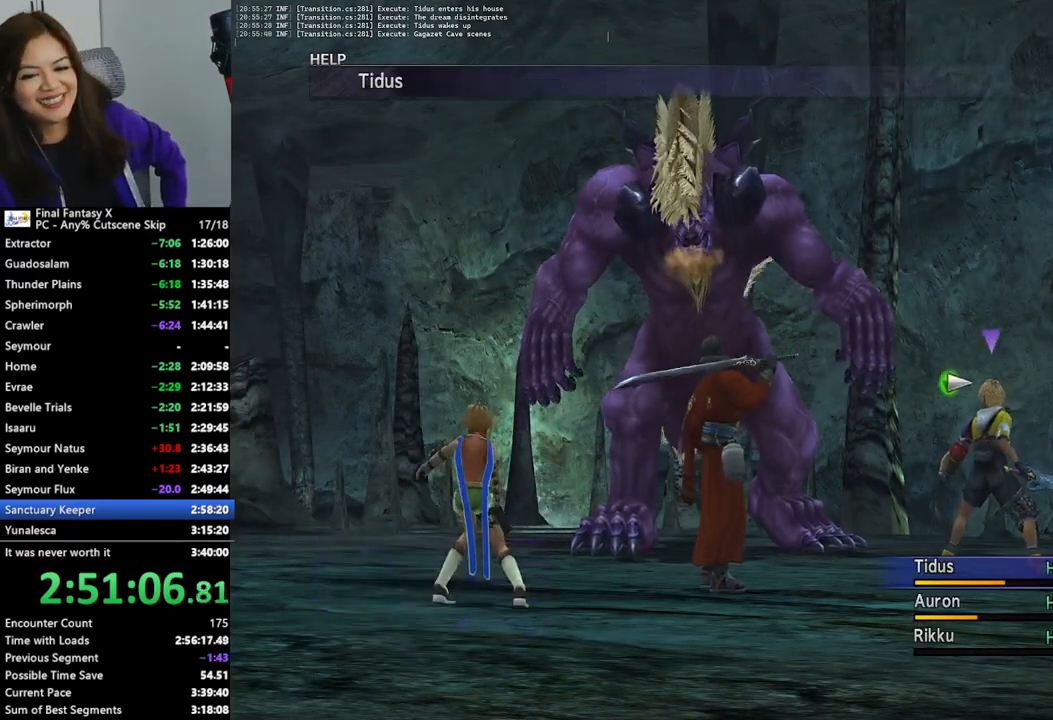
{"buttons": [], "left_stick": "center", "right_stick": "center", "events": [[67, "CROSS", "up"], [133, "CROSS", "down"], [200, "CROSS", "up"], [267, "CROSS", "down"], [333, "CROSS", "up"]]}
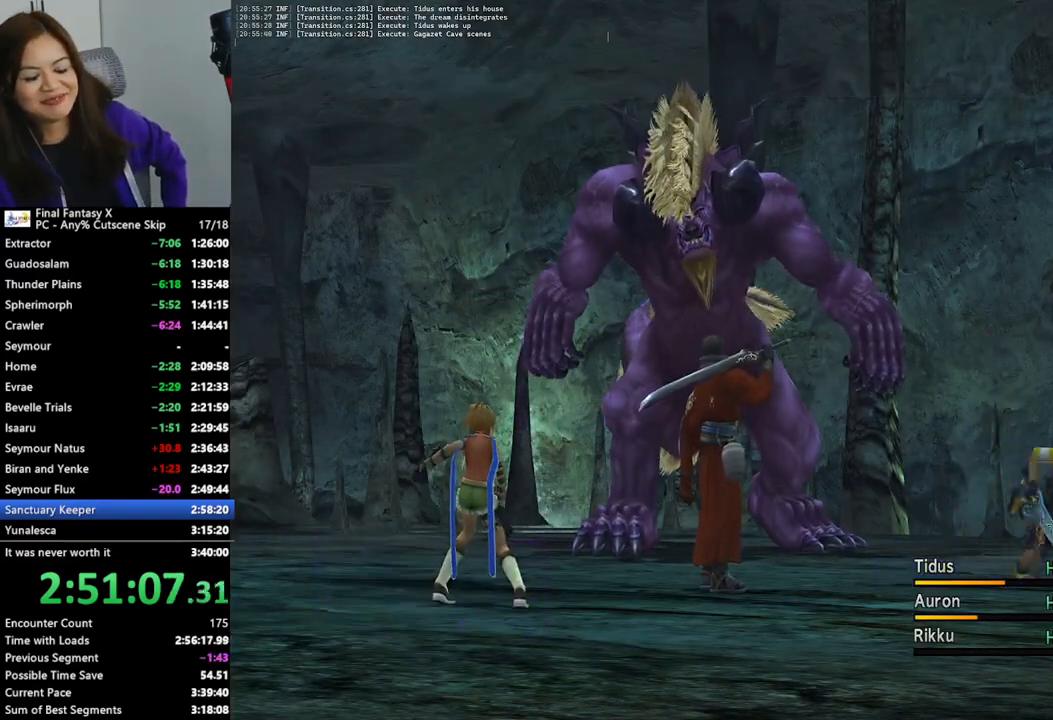
{"buttons": ["DPAD_RIGHT"], "left_stick": "center", "right_stick": "center", "events": [[300, "DPAD_RIGHT", "down"], [367, "DPAD_RIGHT", "up"], [467, "DPAD_RIGHT", "down"]]}
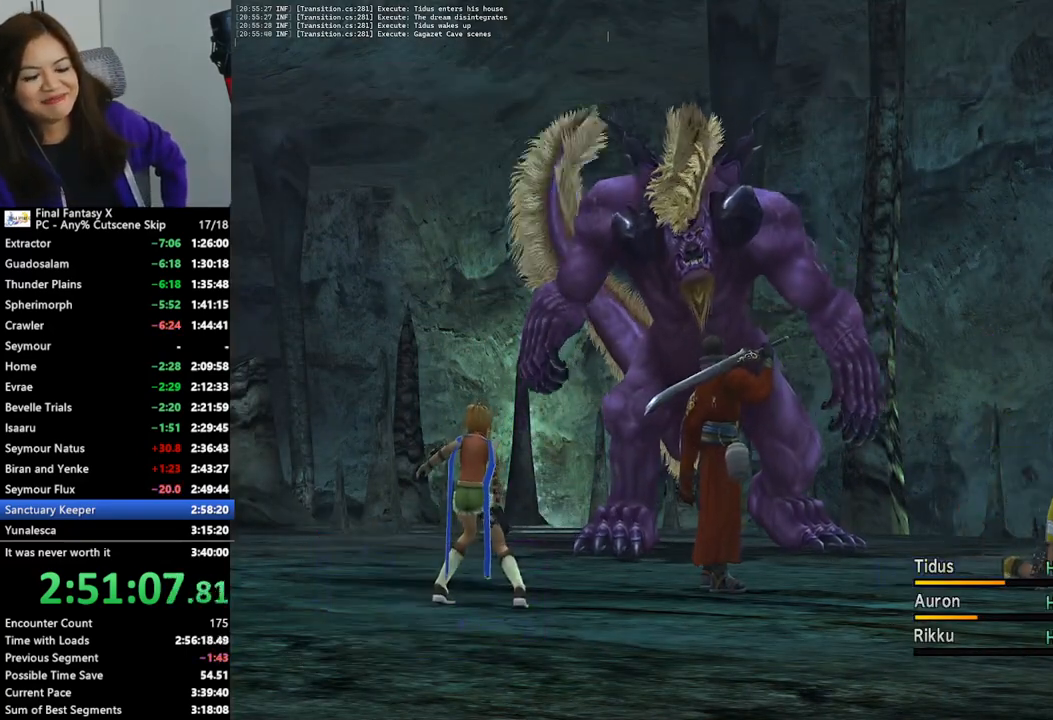
{"buttons": [], "left_stick": "center", "right_stick": "center", "events": [[33, "DPAD_RIGHT", "up"], [133, "DPAD_RIGHT", "down"], [200, "DPAD_RIGHT", "up"], [300, "DPAD_RIGHT", "down"], [333, "DPAD_RIGHT", "up"], [433, "DPAD_RIGHT", "down"], [500, "DPAD_RIGHT", "up"]]}
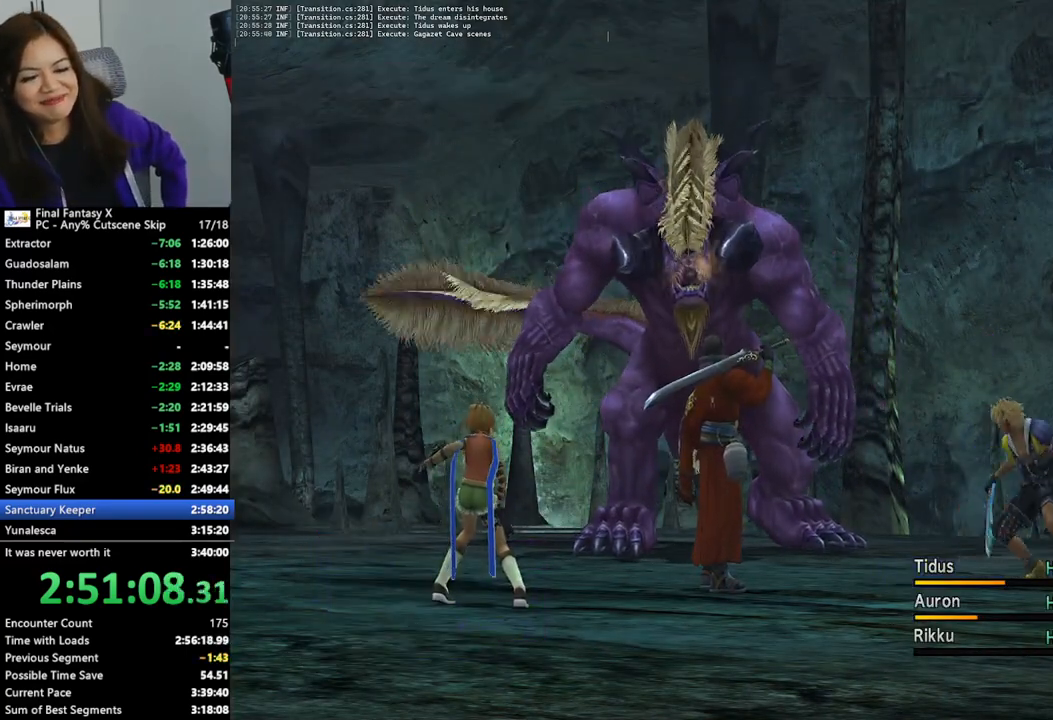
{"buttons": [], "left_stick": "center", "right_stick": "center", "events": [[100, "DPAD_RIGHT", "down"], [167, "DPAD_RIGHT", "up"], [233, "DPAD_RIGHT", "down"], [300, "DPAD_RIGHT", "up"], [400, "DPAD_RIGHT", "down"], [467, "DPAD_RIGHT", "up"]]}
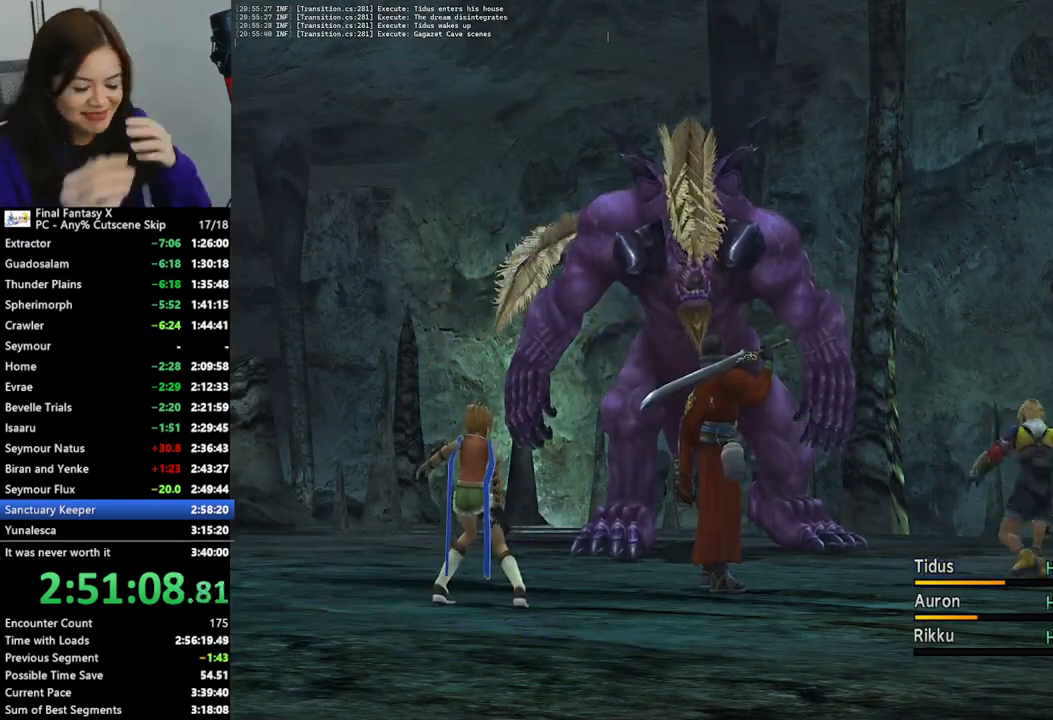
{"buttons": ["DPAD_RIGHT"], "left_stick": "center", "right_stick": "center", "events": [[33, "DPAD_RIGHT", "down"], [100, "DPAD_RIGHT", "up"], [200, "DPAD_RIGHT", "down"], [267, "DPAD_RIGHT", "up"], [333, "DPAD_RIGHT", "down"], [400, "DPAD_RIGHT", "up"], [500, "DPAD_RIGHT", "down"]]}
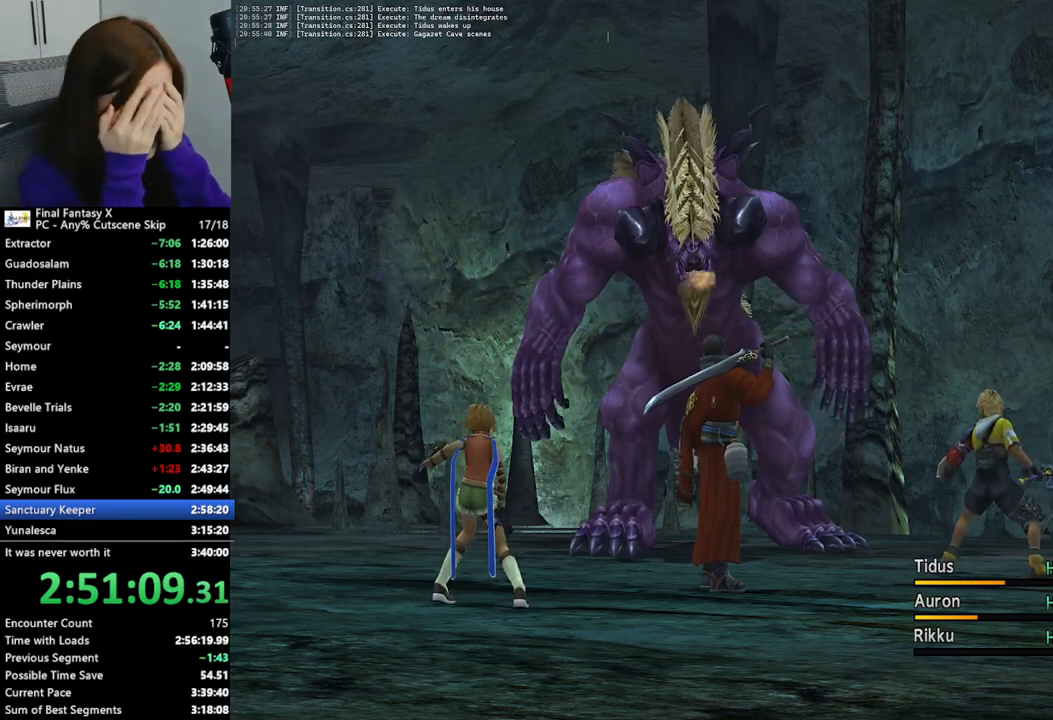
{"buttons": ["DPAD_RIGHT"], "left_stick": "center", "right_stick": "center", "events": [[67, "DPAD_RIGHT", "up"], [133, "DPAD_RIGHT", "down"], [233, "DPAD_RIGHT", "up"], [300, "DPAD_RIGHT", "down"], [367, "DPAD_RIGHT", "up"], [467, "DPAD_RIGHT", "down"]]}
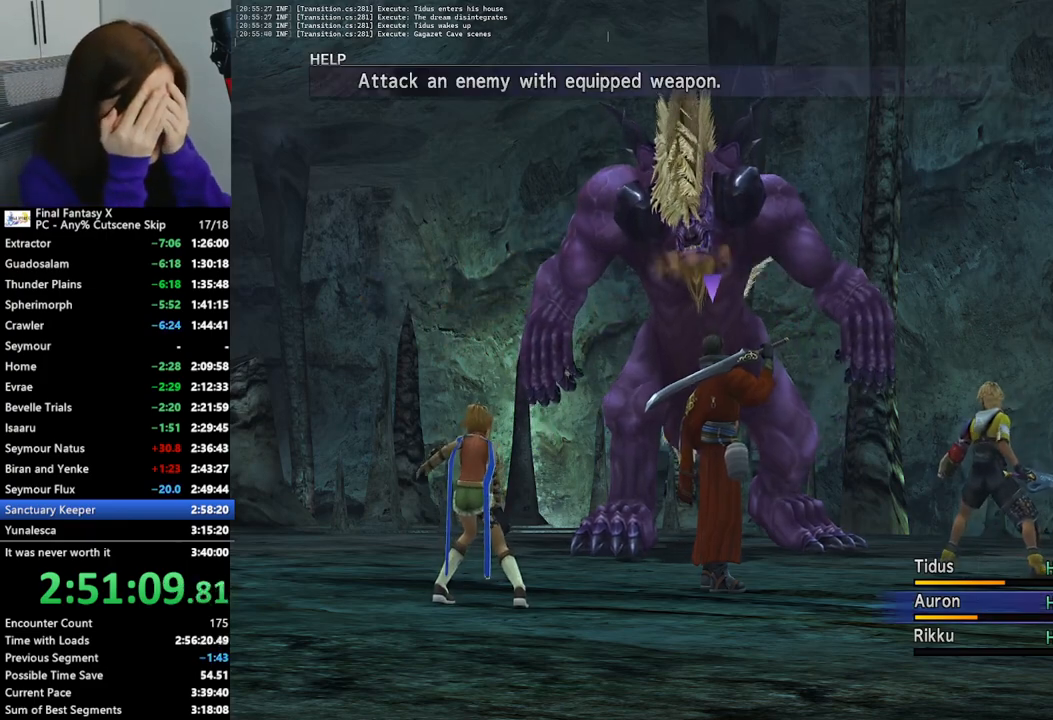
{"buttons": [], "left_stick": "center", "right_stick": "center", "events": [[33, "DPAD_RIGHT", "up"], [100, "DPAD_RIGHT", "down"], [200, "DPAD_RIGHT", "up"], [267, "DPAD_RIGHT", "down"], [333, "DPAD_RIGHT", "up"], [400, "DPAD_RIGHT", "down"], [467, "DPAD_RIGHT", "up"]]}
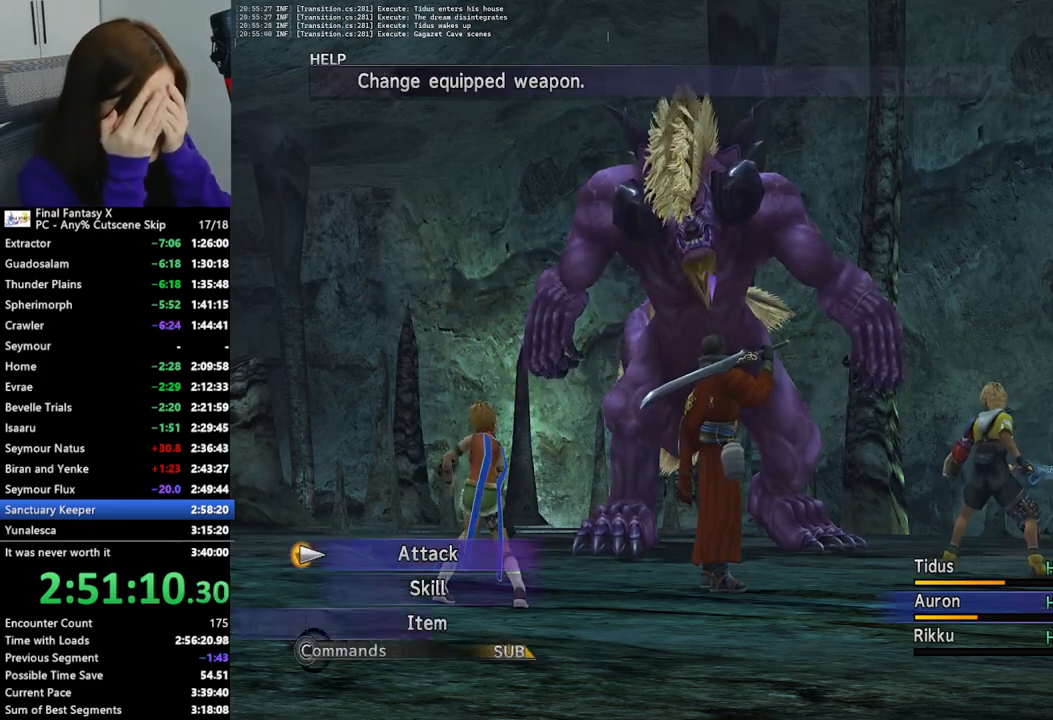
{"buttons": ["DPAD_DOWN"], "left_stick": "center", "right_stick": "center", "events": [[67, "DPAD_RIGHT", "down"], [133, "DPAD_RIGHT", "up"], [200, "DPAD_RIGHT", "down"], [300, "DPAD_RIGHT", "up"], [433, "DPAD_DOWN", "down"]]}
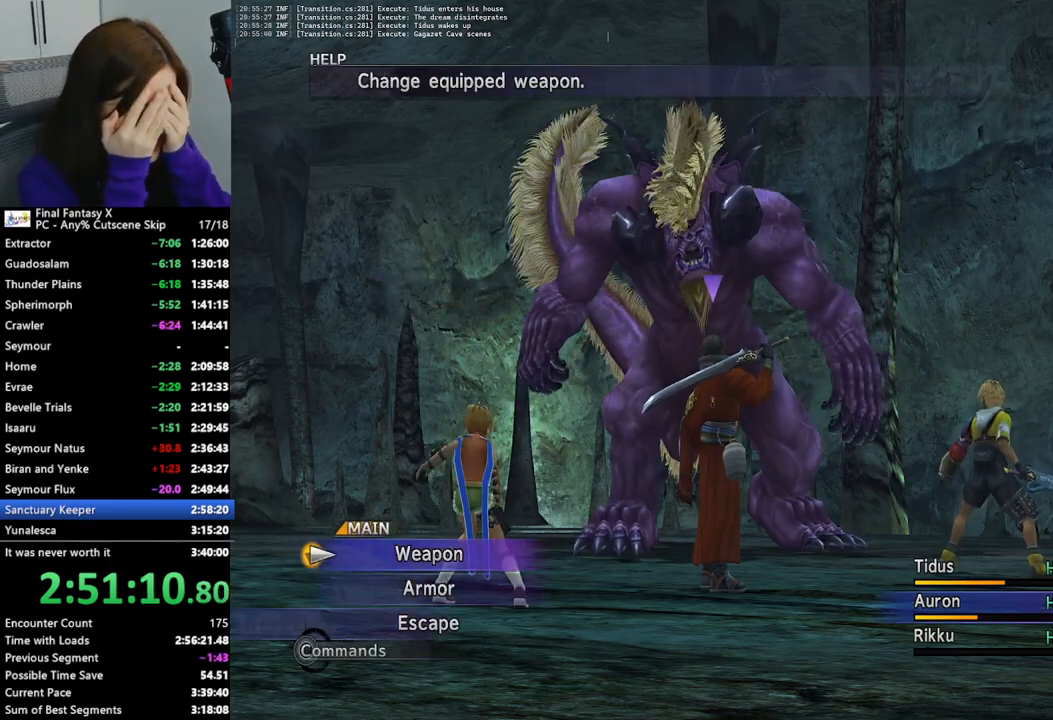
{"buttons": [], "left_stick": "center", "right_stick": "center", "events": [[33, "DPAD_DOWN", "up"], [100, "DPAD_DOWN", "down"], [167, "DPAD_DOWN", "up"], [233, "DPAD_DOWN", "down"], [300, "DPAD_DOWN", "up"], [400, "CROSS", "down"], [500, "CROSS", "up"]]}
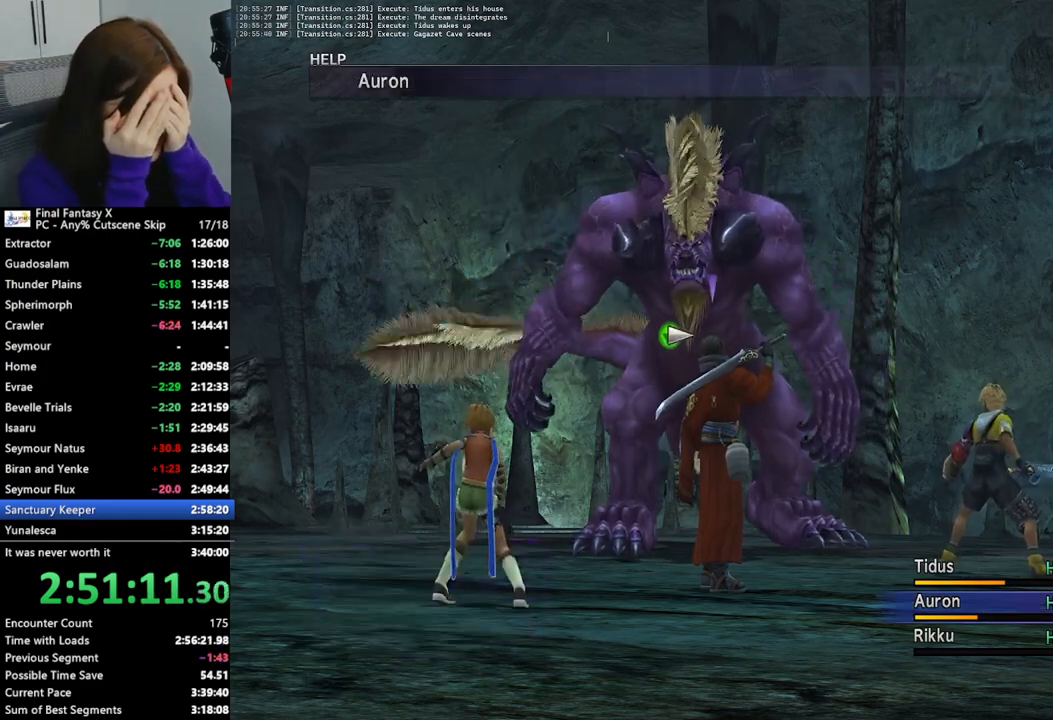
{"buttons": [], "left_stick": "center", "right_stick": "center", "events": [[67, "CROSS", "down"], [133, "CROSS", "up"], [200, "CROSS", "down"], [300, "CROSS", "up"]]}
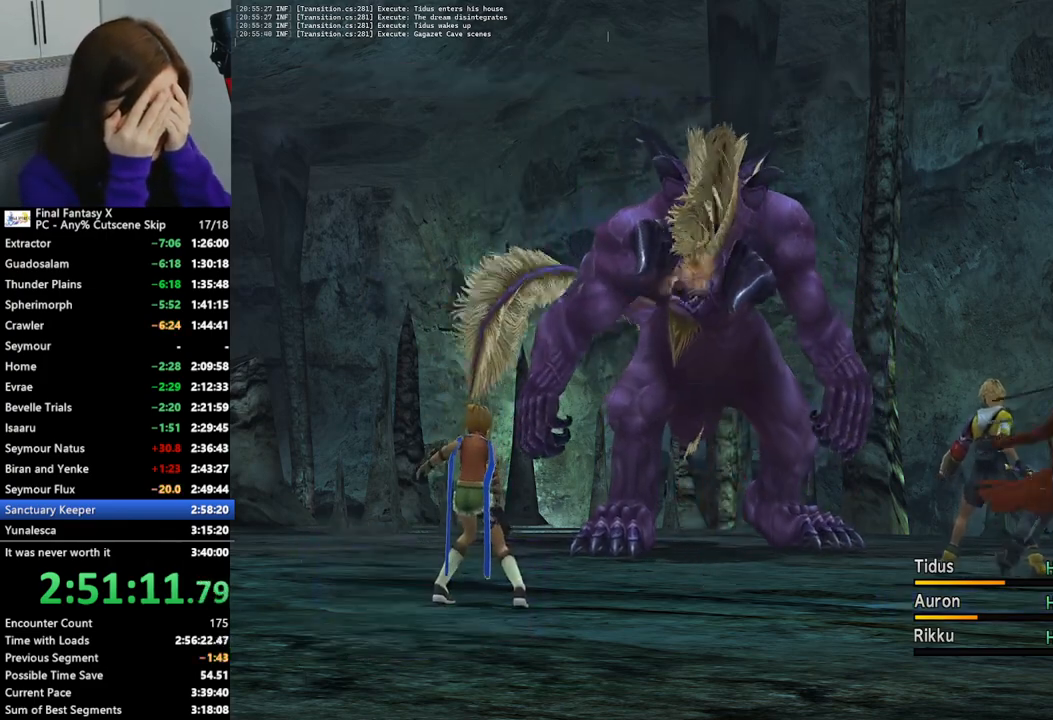
{"buttons": [], "left_stick": "center", "right_stick": "center", "events": []}
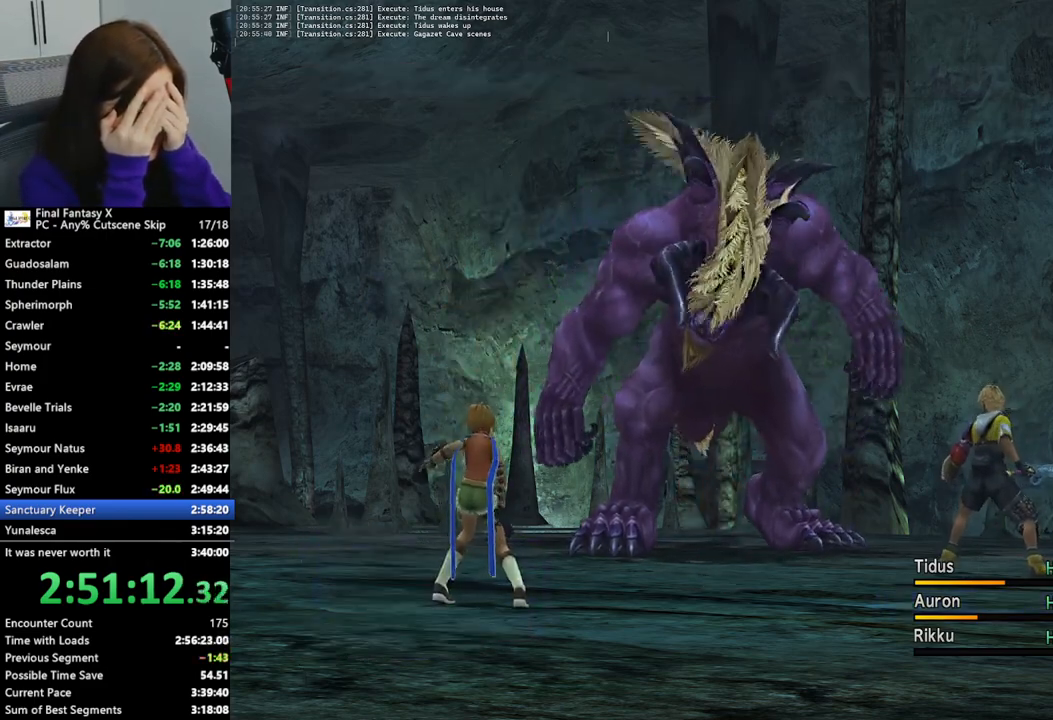
{"buttons": [], "left_stick": "center", "right_stick": "center", "events": []}
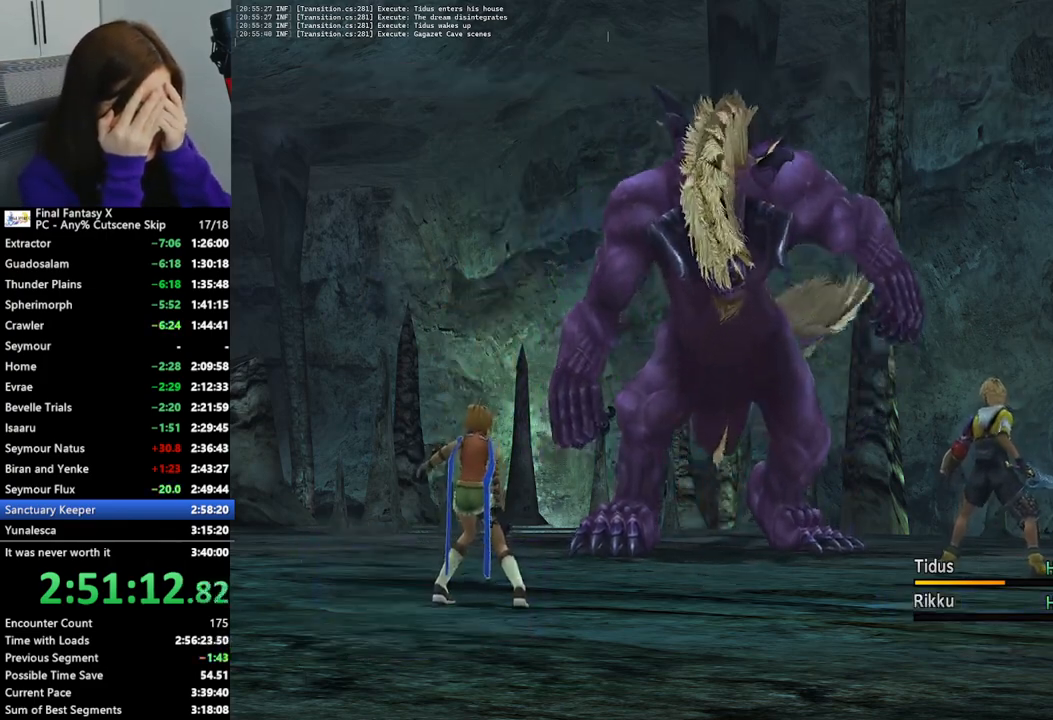
{"buttons": [], "left_stick": "center", "right_stick": "center", "events": []}
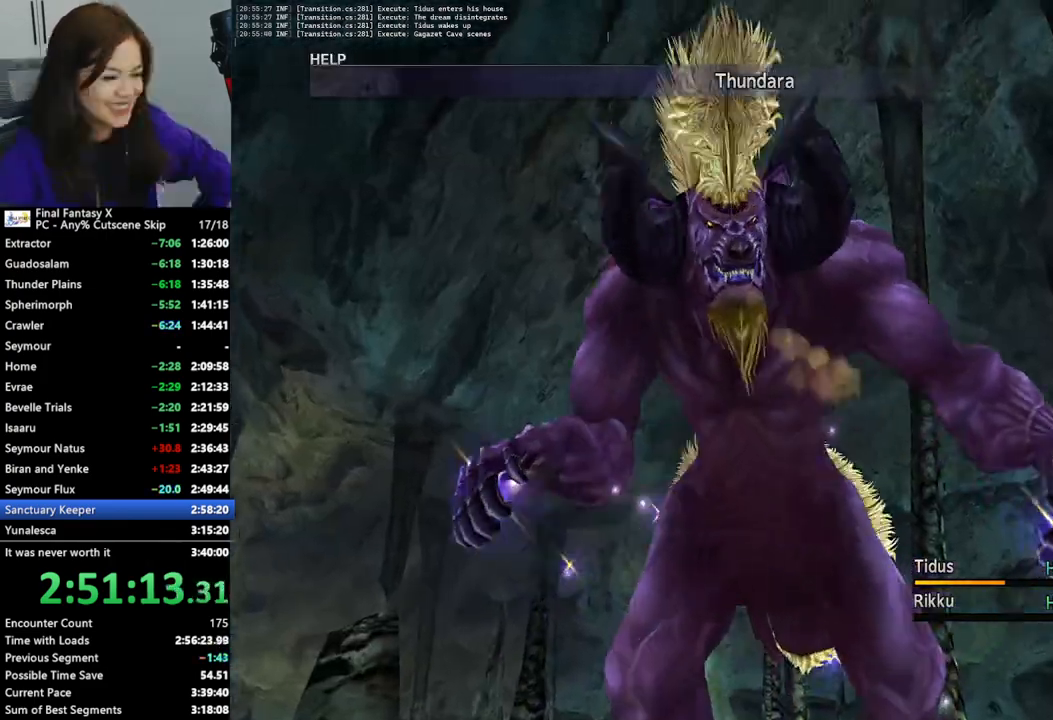
{"buttons": [], "left_stick": "center", "right_stick": "center", "events": []}
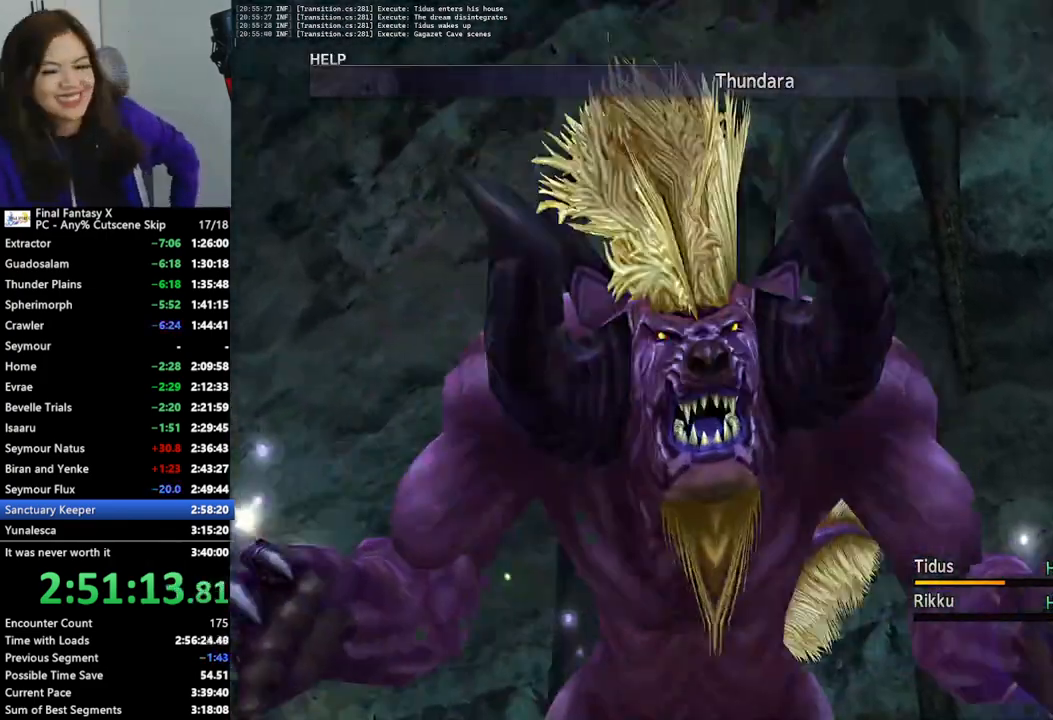
{"buttons": [], "left_stick": "center", "right_stick": "center", "events": []}
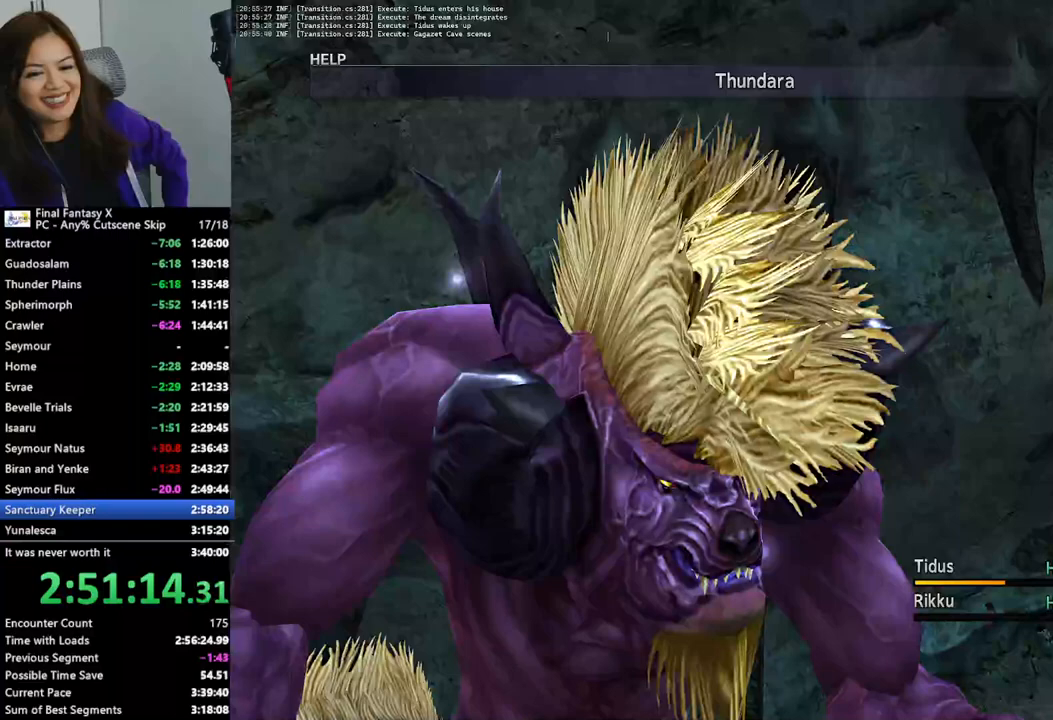
{"buttons": [], "left_stick": "center", "right_stick": "center", "events": []}